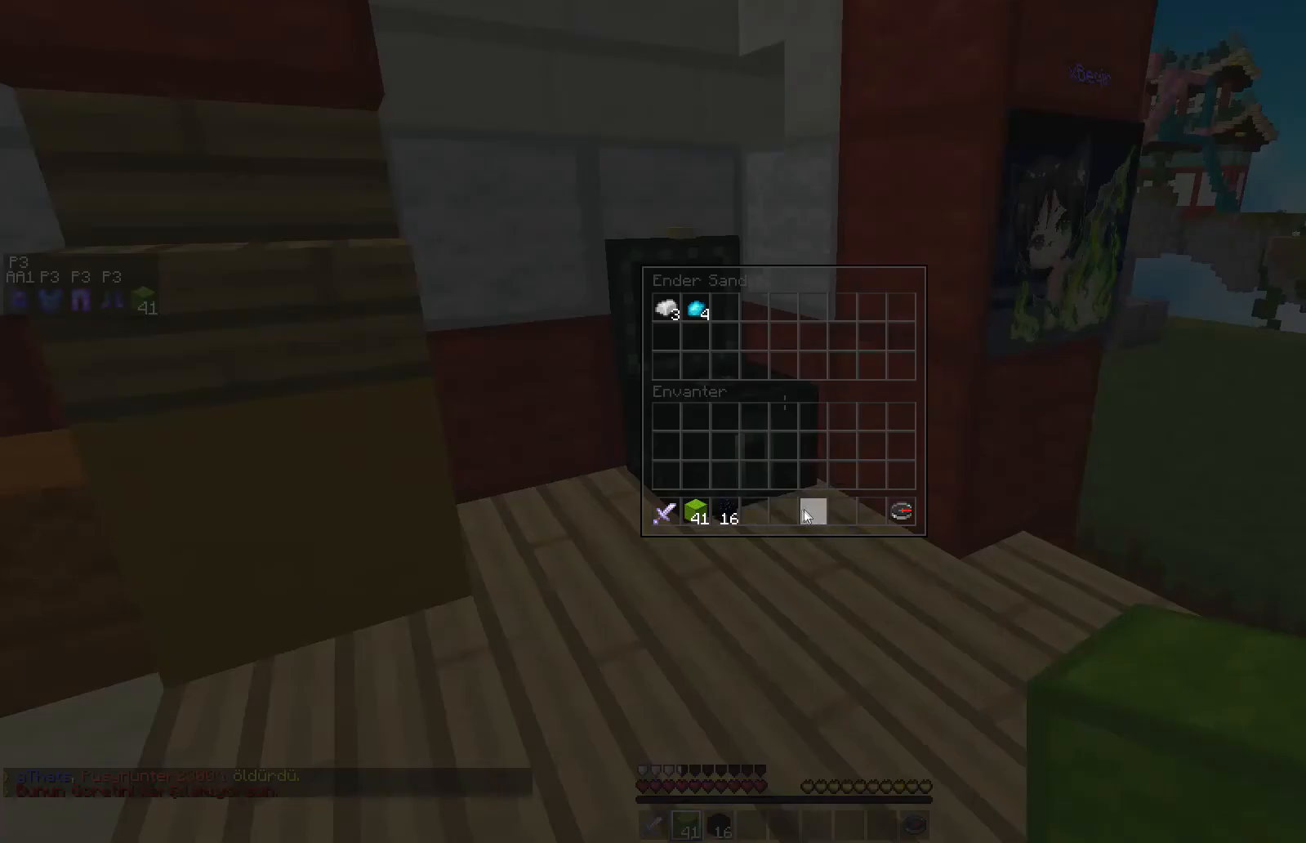
Gameplay with keyboard and mouse; each line is a JSON object with the keys and mouse buttons held at the frame after it. "events" lists presses ("down") and releases ("up") of "a", "d", "s", "space", "w", "mouse_left" and "mouse_right" between this image and that frame as [ms after this image, input, new state], when the widget could be followed in between. "mouse_left", "mouse_right" = the "left", "right" buttons of the "mouse" list. No other keys are recorded. Fast repeated clicks can show as one long hold. Mouse movement is not recorded.
{"keys": ["w"], "mouse": [], "events": [[383, "w", "down"]]}
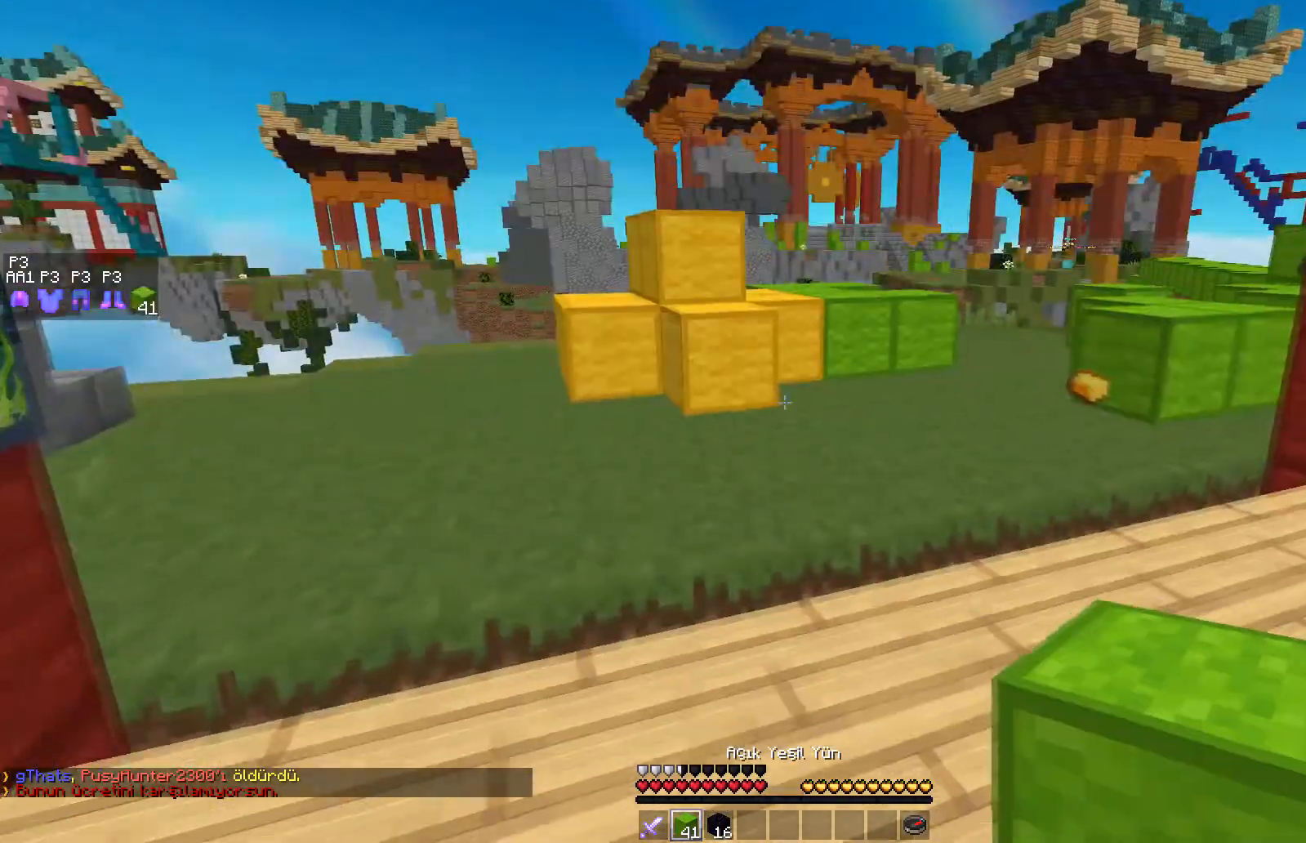
{"keys": ["w"], "mouse": [], "events": [[83, "d", "down"], [333, "space", "down"], [383, "d", "up"], [433, "space", "up"]]}
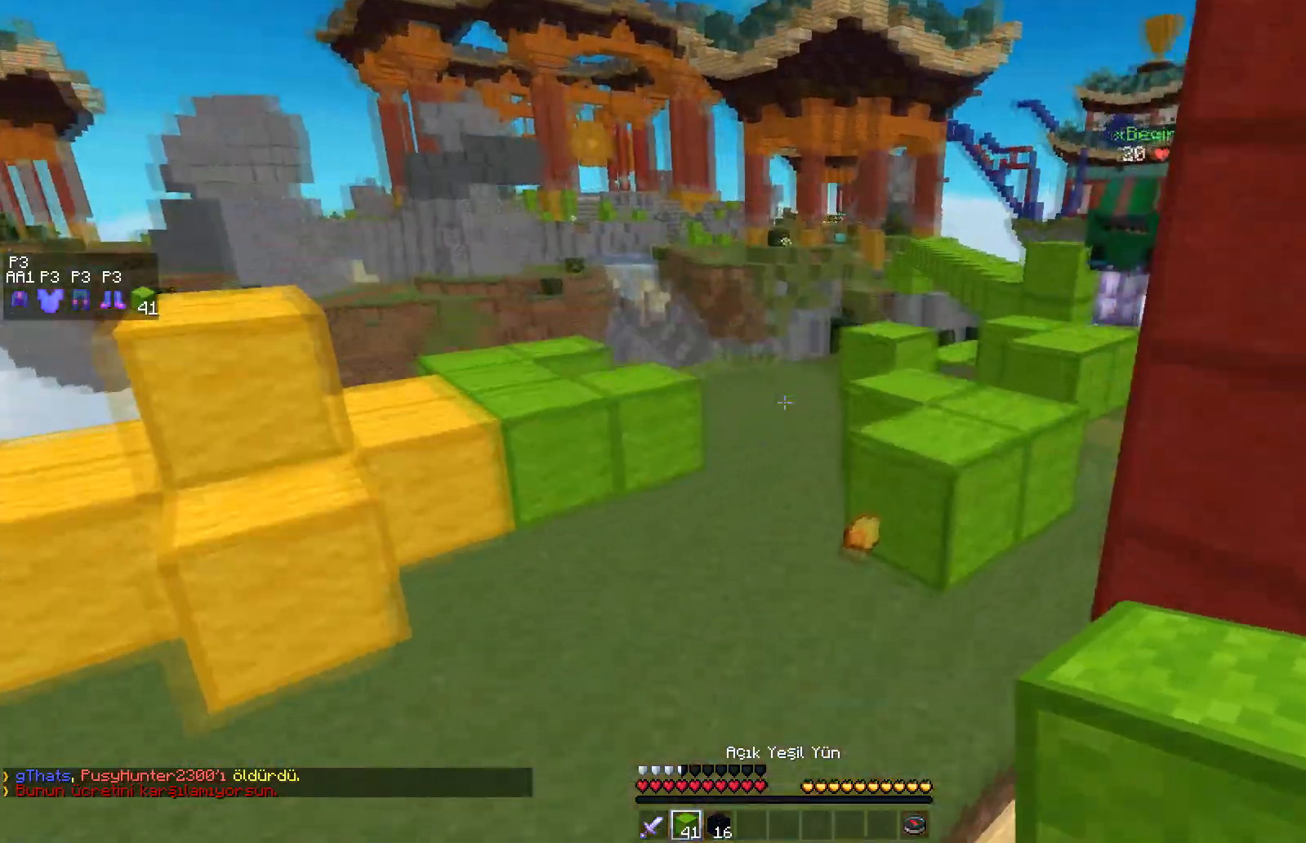
{"keys": ["w"], "mouse": [], "events": []}
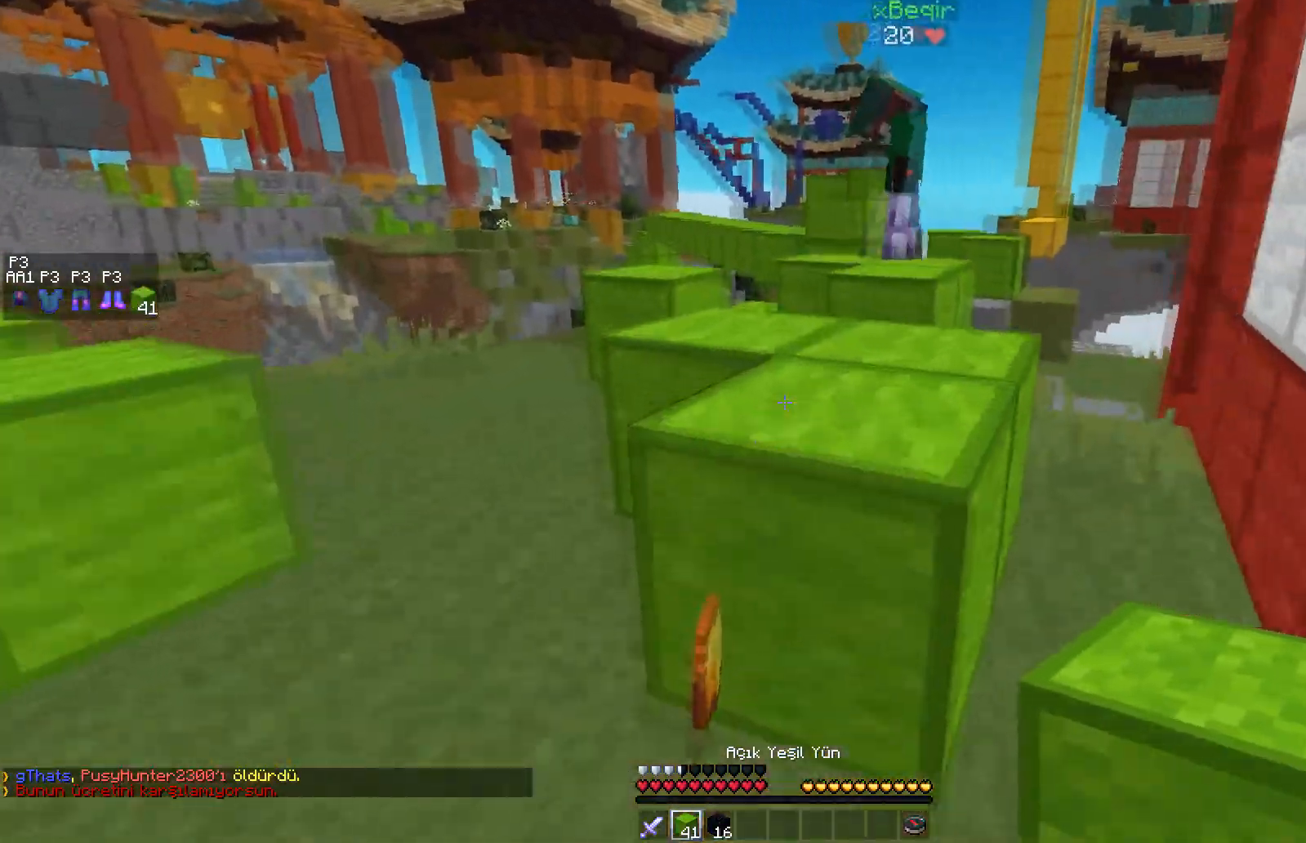
{"keys": ["d", "w"], "mouse": [], "events": [[83, "space", "down"], [133, "d", "down"], [233, "space", "up"]]}